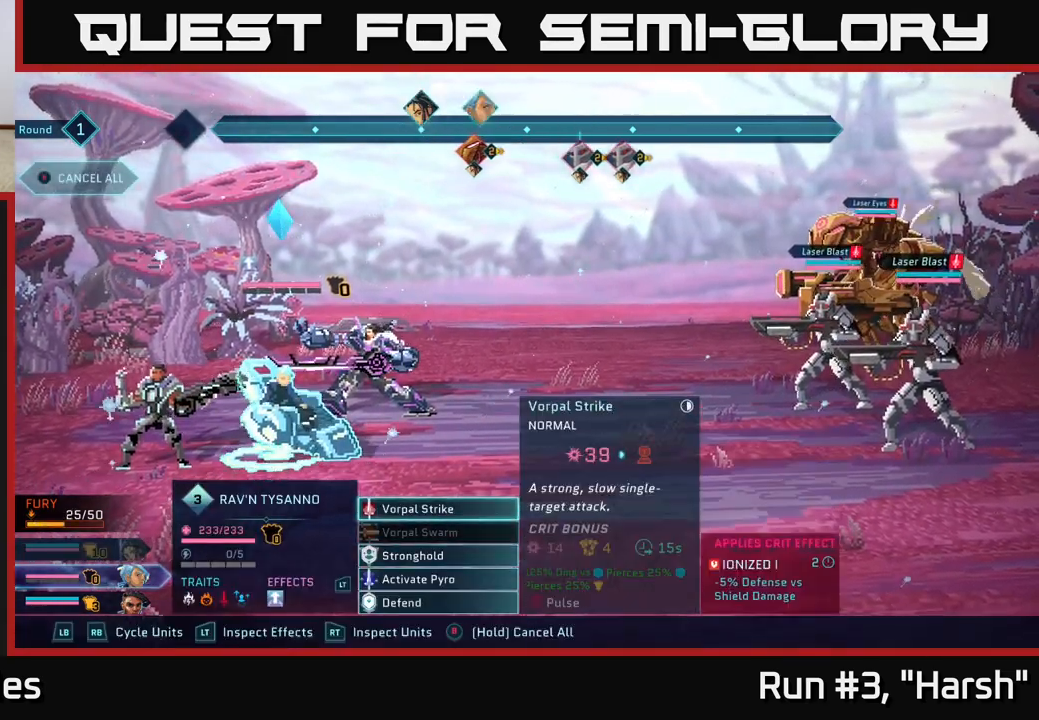
Gameplay with a controller (Xbox layout); each line is a JSON object with the inputs held at the frame after it. "events" lists button and stick changes between this image and that frame as [ms after this image, input, new state], when the widget could be followed in between.
{"buttons": [], "left_stick": "center", "right_stick": "center", "events": [[83, "left_stick", "center"]]}
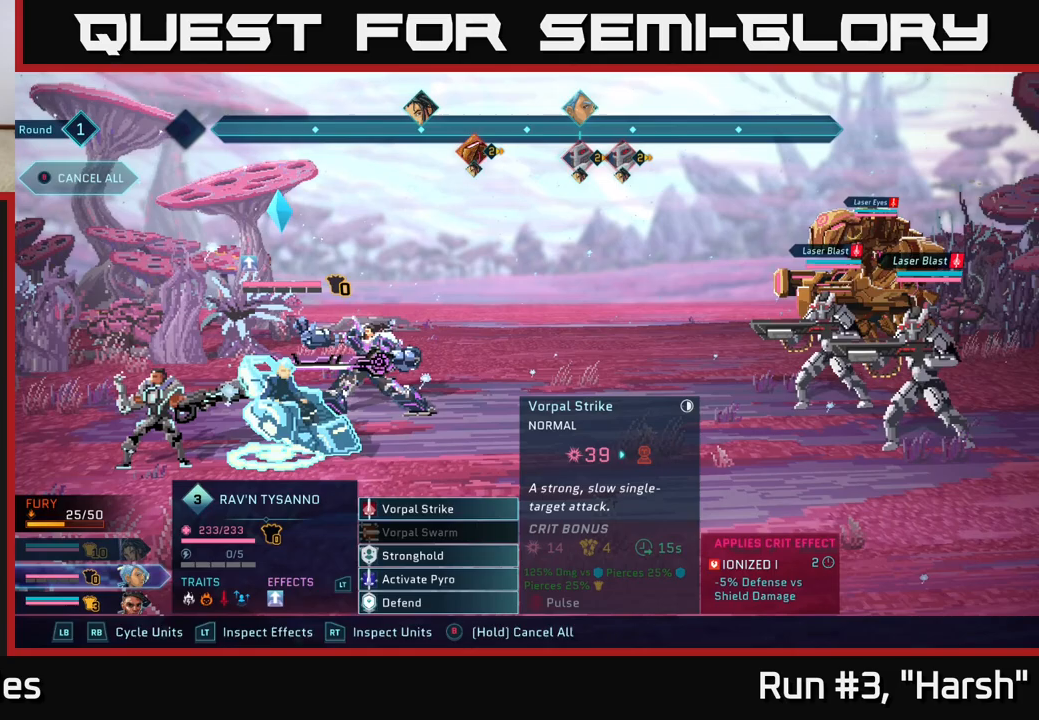
{"buttons": [], "left_stick": "down", "right_stick": "center", "events": [[133, "A", "down"], [200, "A", "up"], [433, "left_stick", "down"]]}
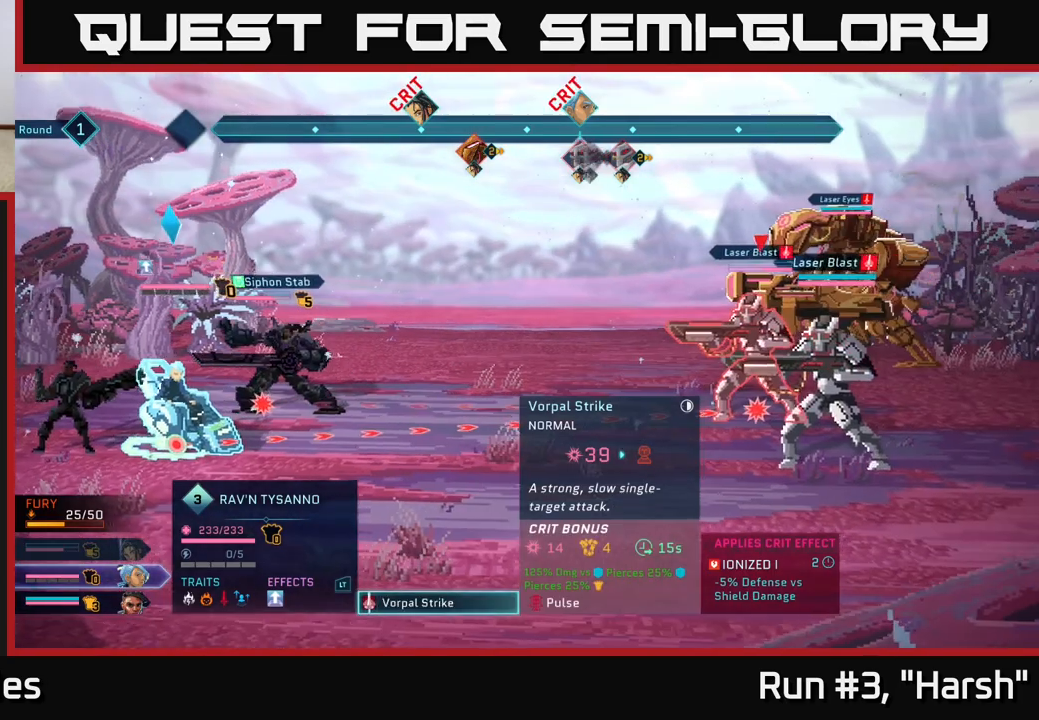
{"buttons": [], "left_stick": "center", "right_stick": "center", "events": [[133, "left_stick", "center"]]}
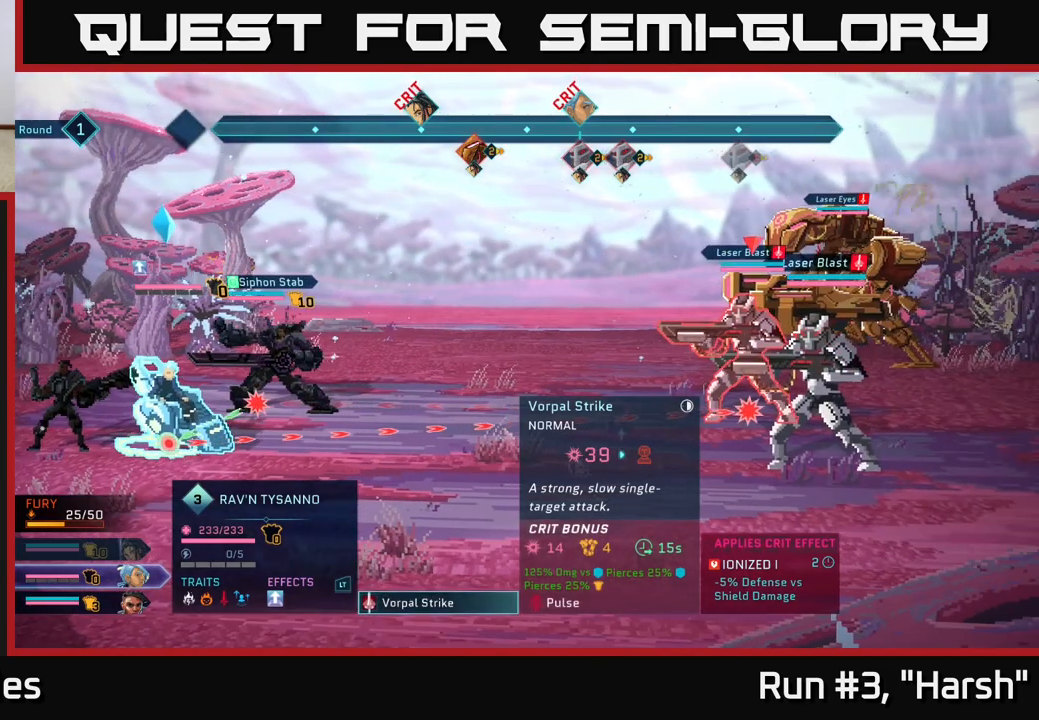
{"buttons": [], "left_stick": "center", "right_stick": "center", "events": []}
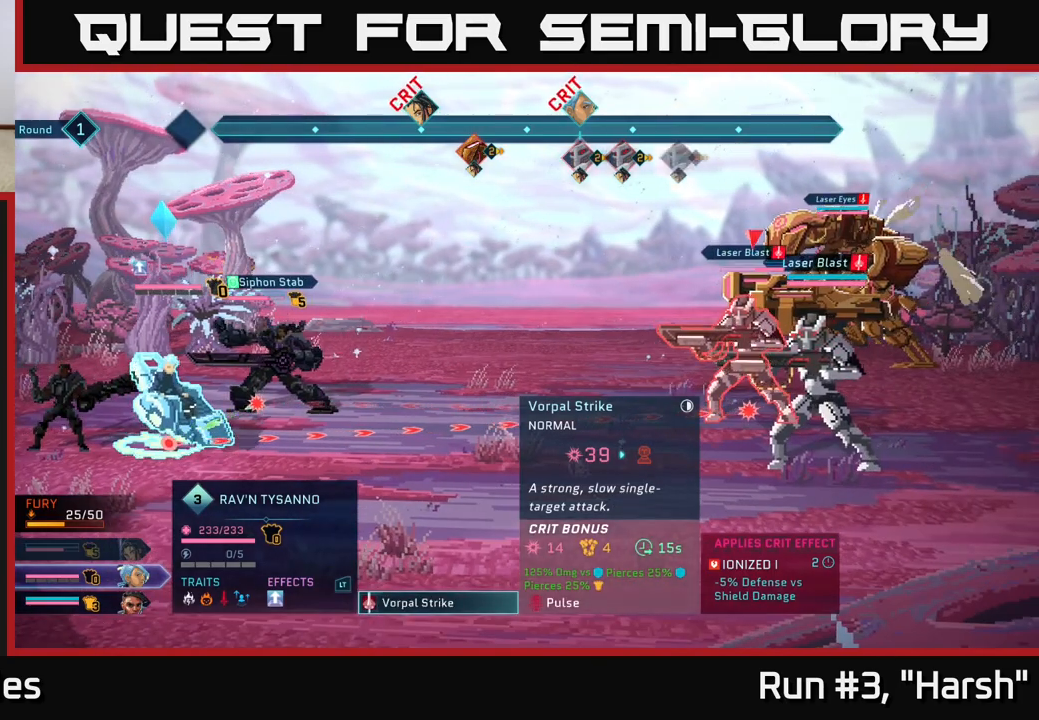
{"buttons": [], "left_stick": "center", "right_stick": "center", "events": []}
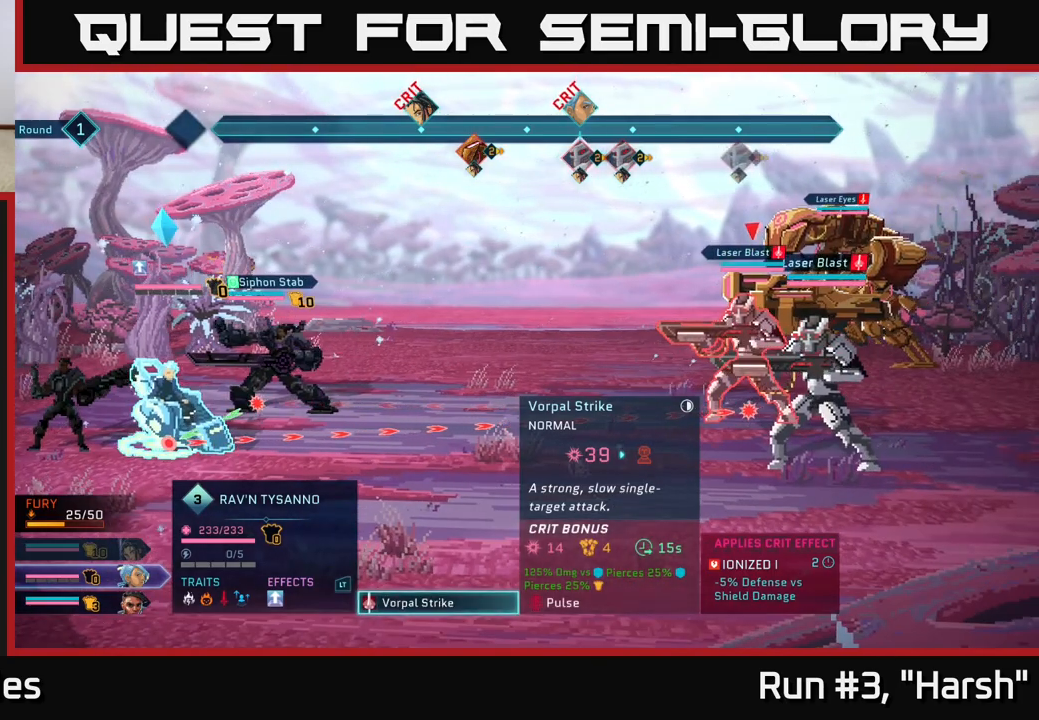
{"buttons": [], "left_stick": "center", "right_stick": "center", "events": []}
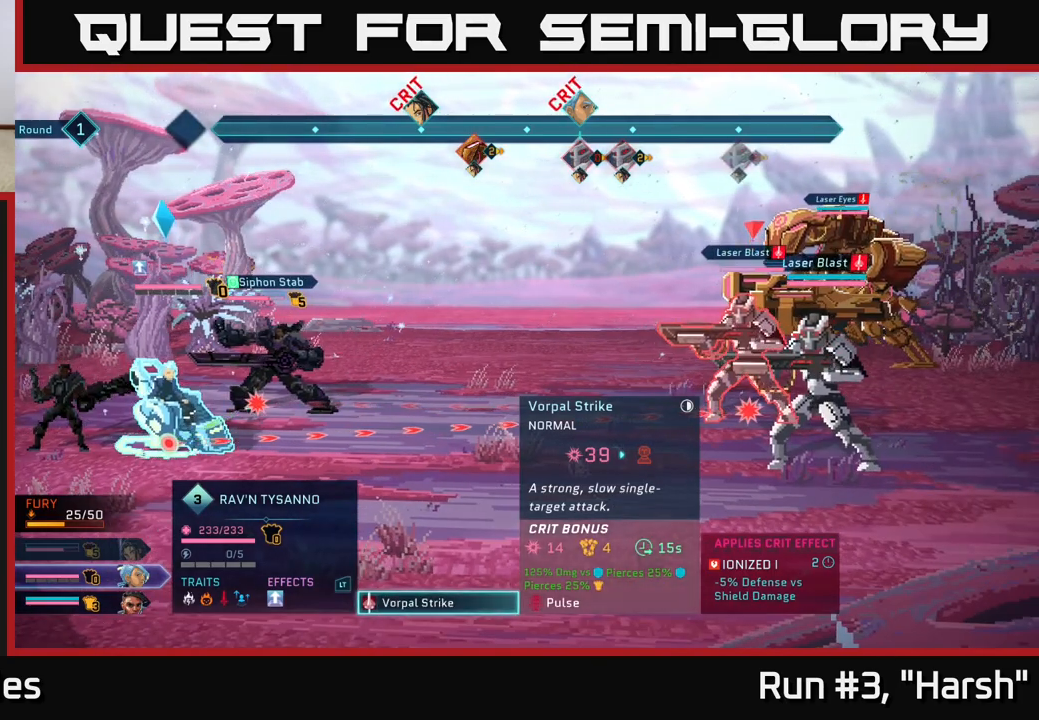
{"buttons": [], "left_stick": "center", "right_stick": "center", "events": [[83, "left_stick", "down"], [317, "left_stick", "center"]]}
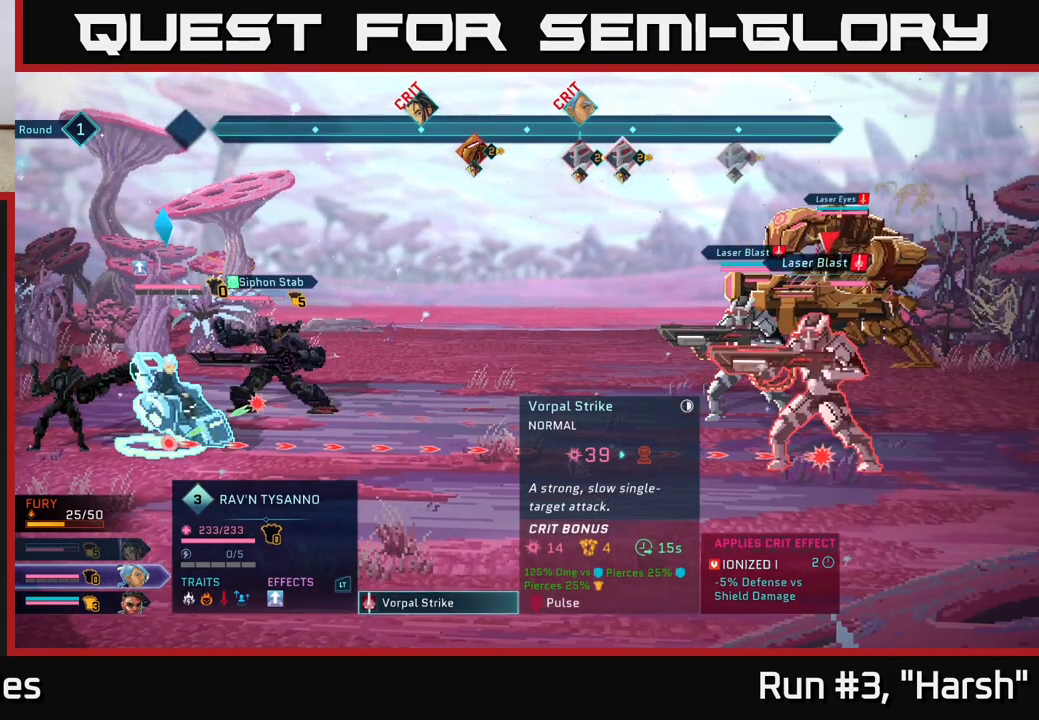
{"buttons": [], "left_stick": "center", "right_stick": "center", "events": []}
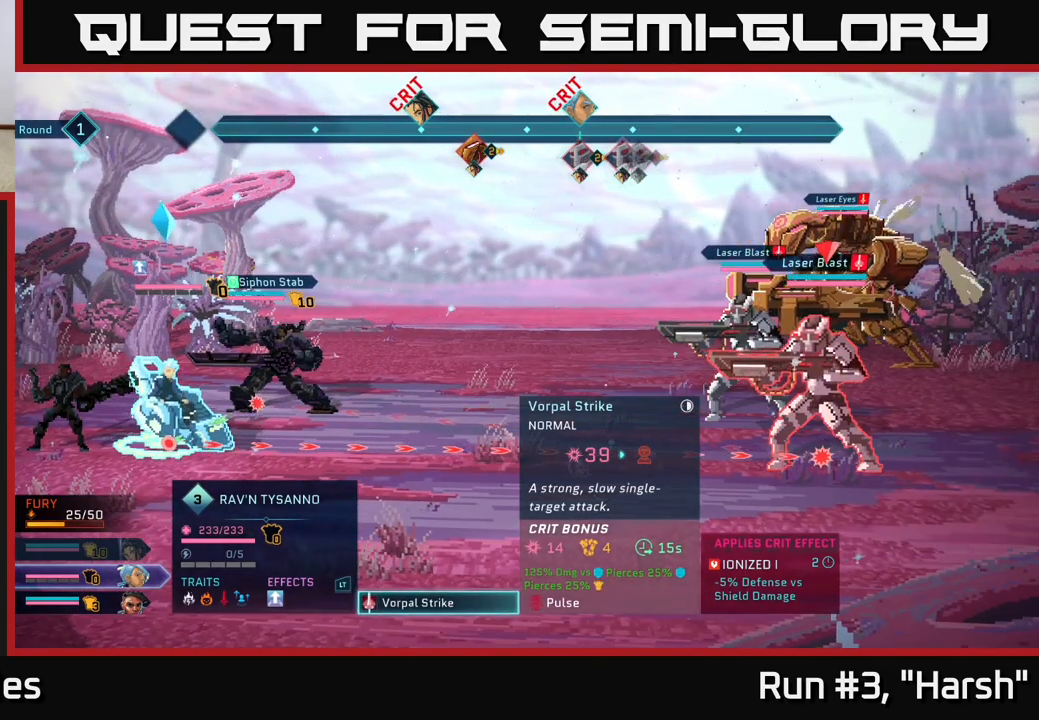
{"buttons": ["B"], "left_stick": "center", "right_stick": "center", "events": [[367, "B", "down"]]}
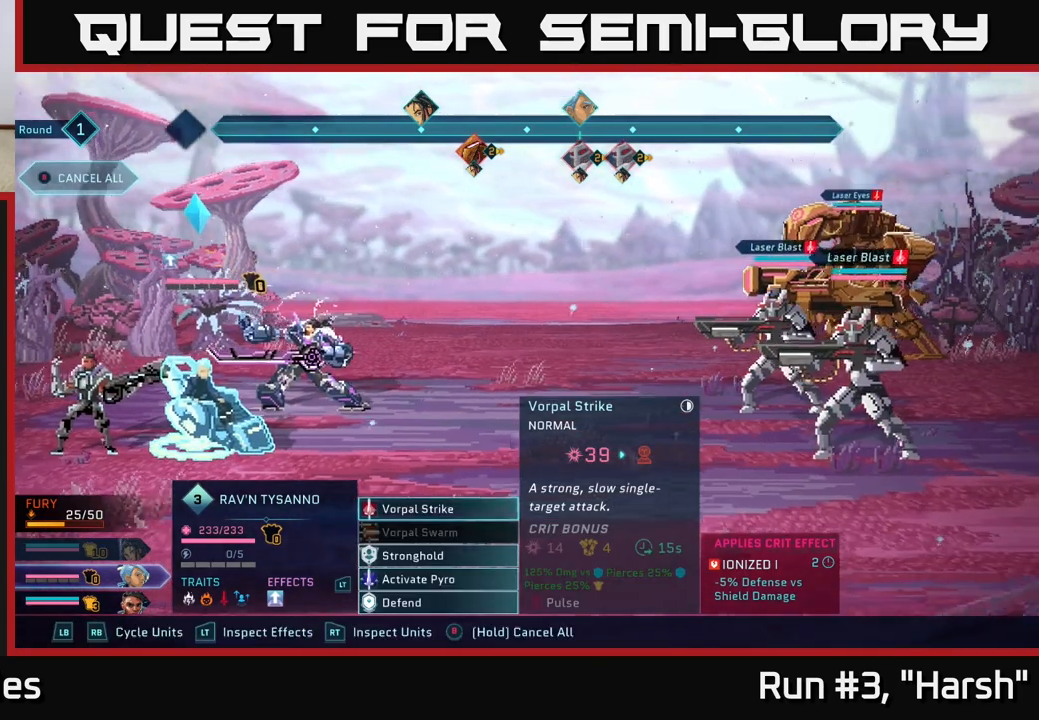
{"buttons": [], "left_stick": "center", "right_stick": "center", "events": [[17, "B", "up"], [300, "R1", "down"], [433, "R1", "up"]]}
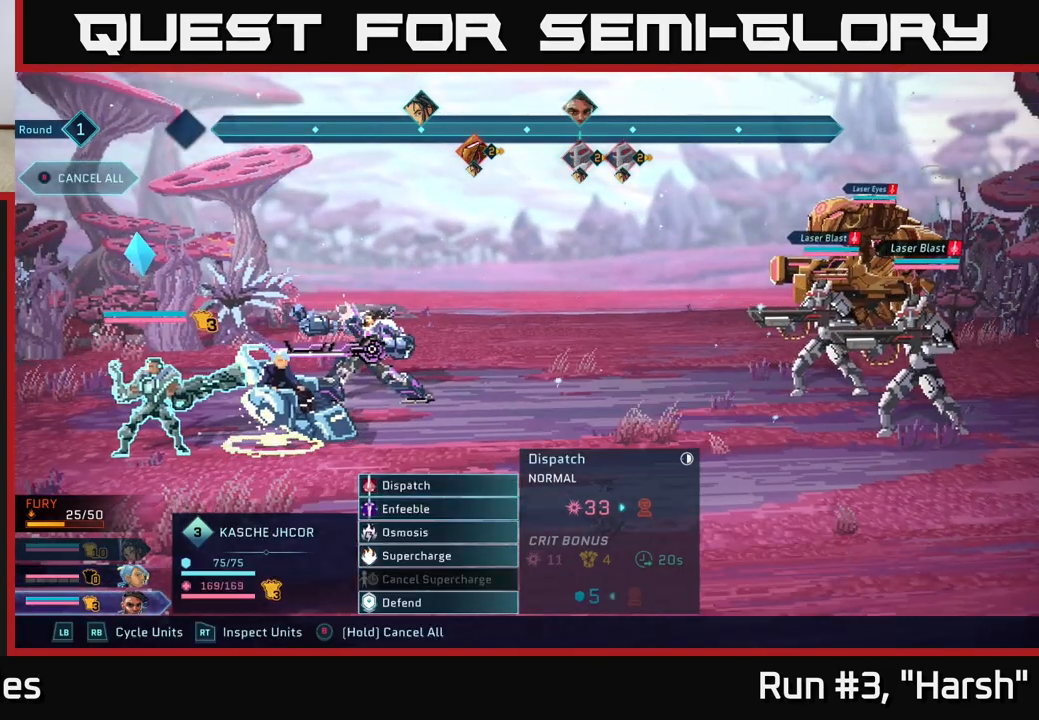
{"buttons": ["A"], "left_stick": "center", "right_stick": "center", "events": [[467, "A", "down"]]}
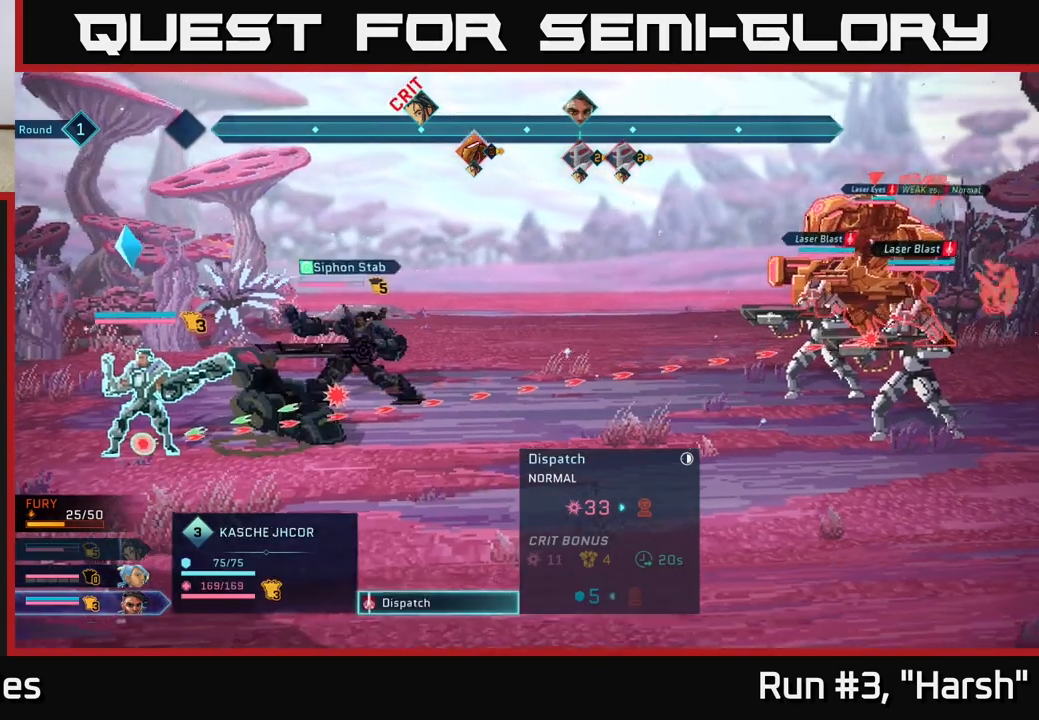
{"buttons": [], "left_stick": "center", "right_stick": "center", "events": [[67, "A", "up"], [150, "left_stick", "down"], [350, "left_stick", "center"]]}
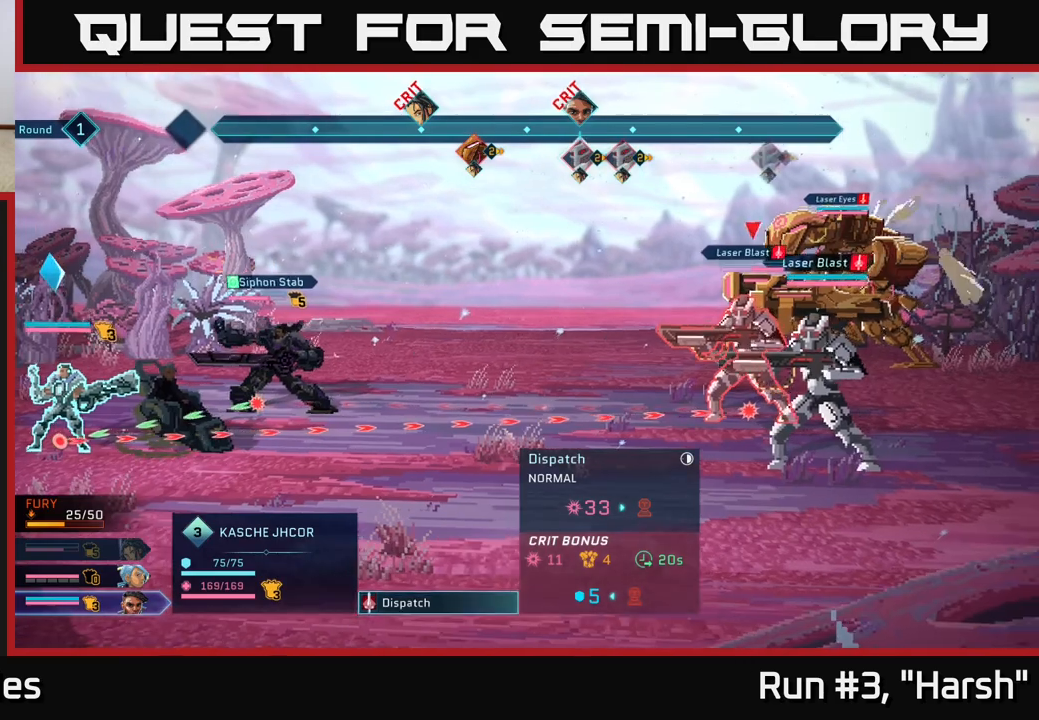
{"buttons": [], "left_stick": "center", "right_stick": "center", "events": [[67, "left_stick", "down"], [267, "left_stick", "center"]]}
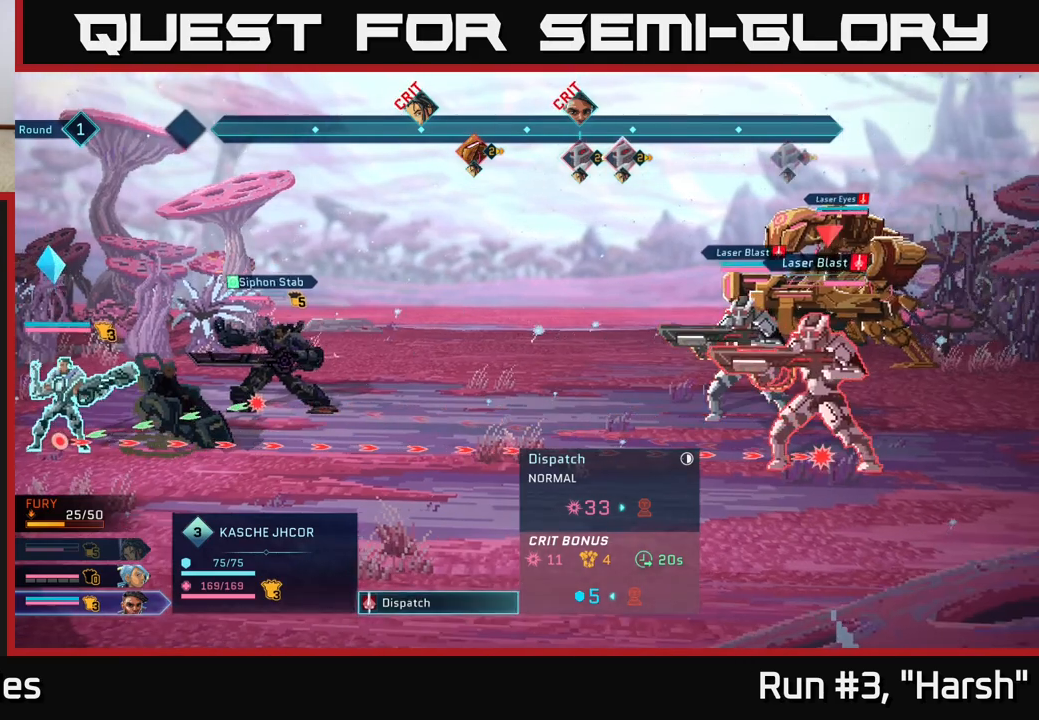
{"buttons": [], "left_stick": "up", "right_stick": "center", "events": [[333, "left_stick", "up"]]}
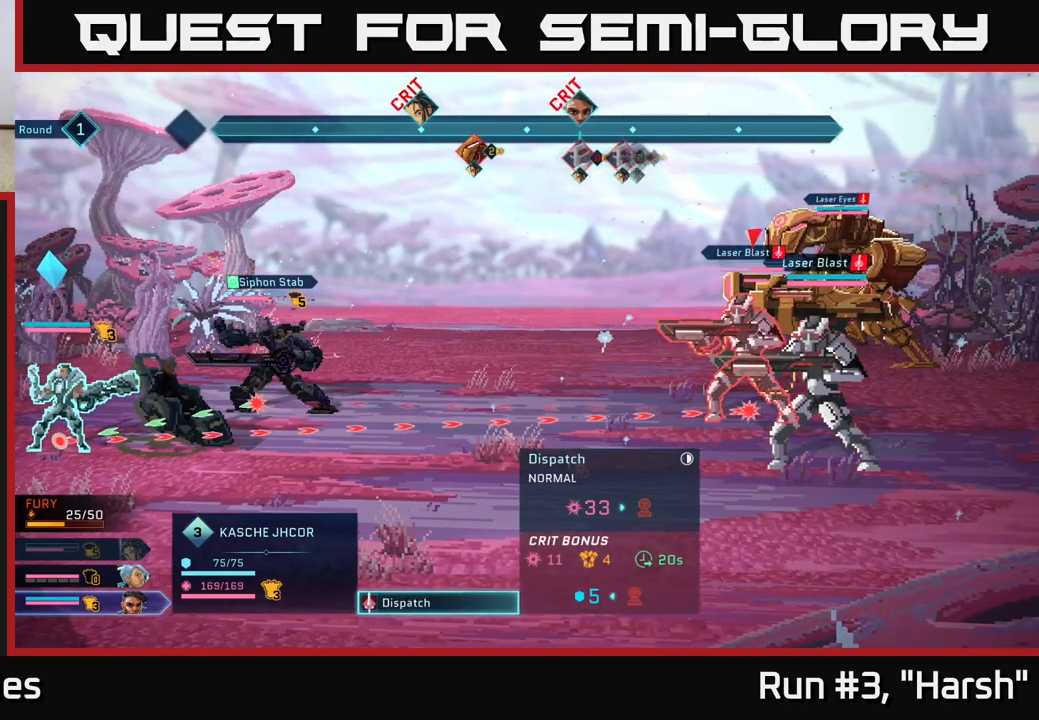
{"buttons": [], "left_stick": "center", "right_stick": "center", "events": [[17, "left_stick", "center"]]}
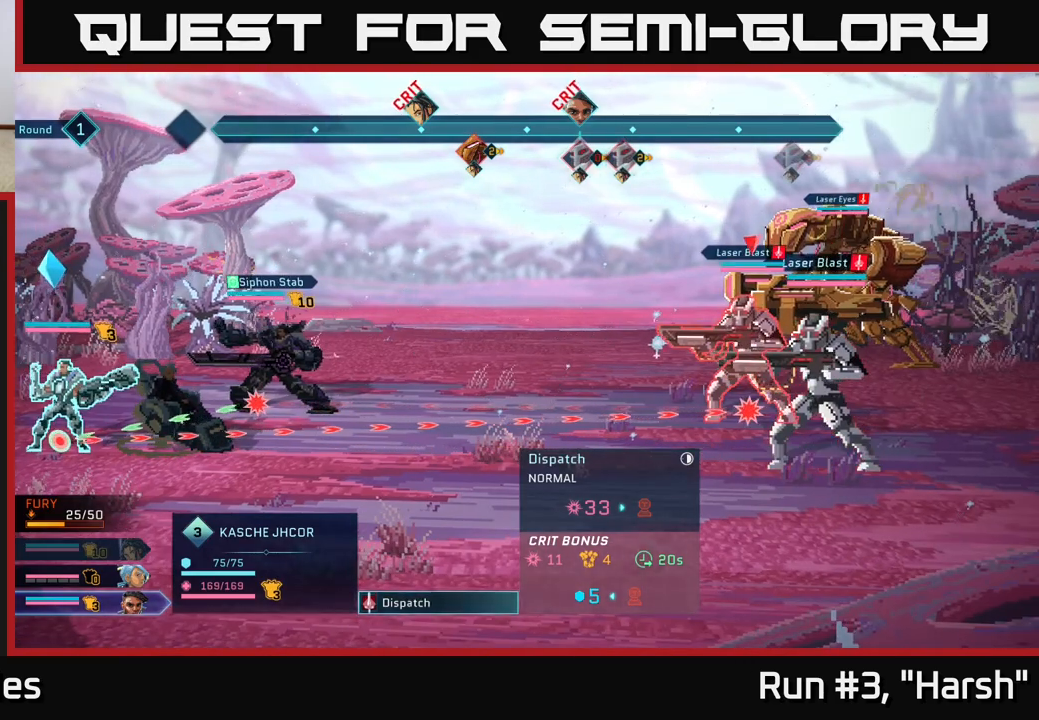
{"buttons": [], "left_stick": "center", "right_stick": "center", "events": []}
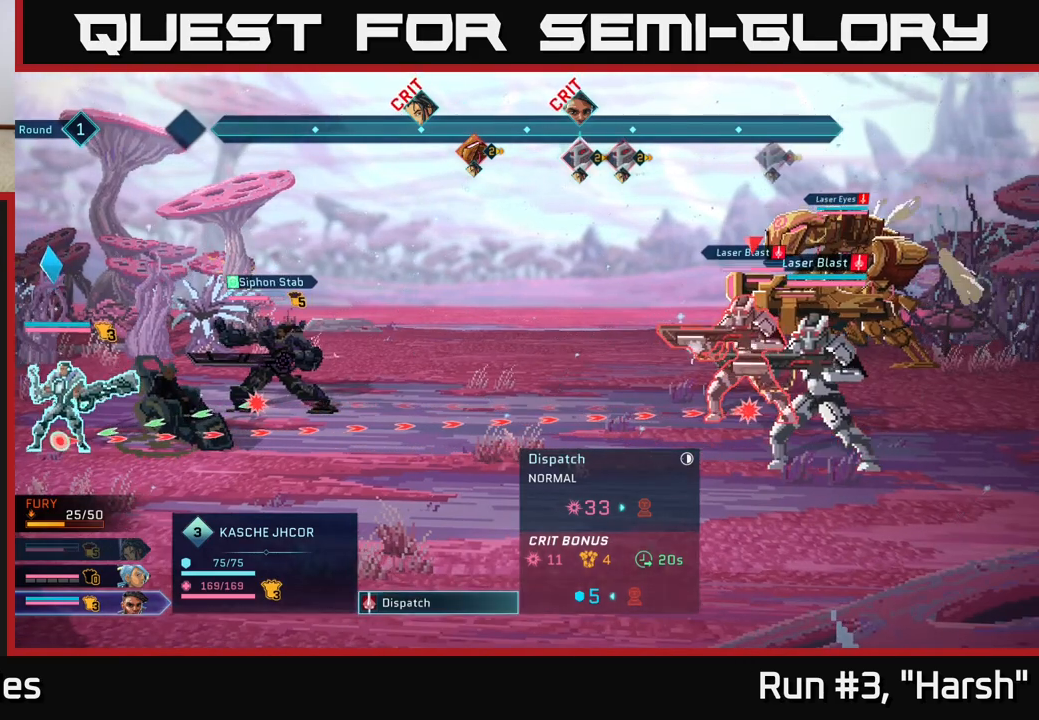
{"buttons": [], "left_stick": "center", "right_stick": "center", "events": []}
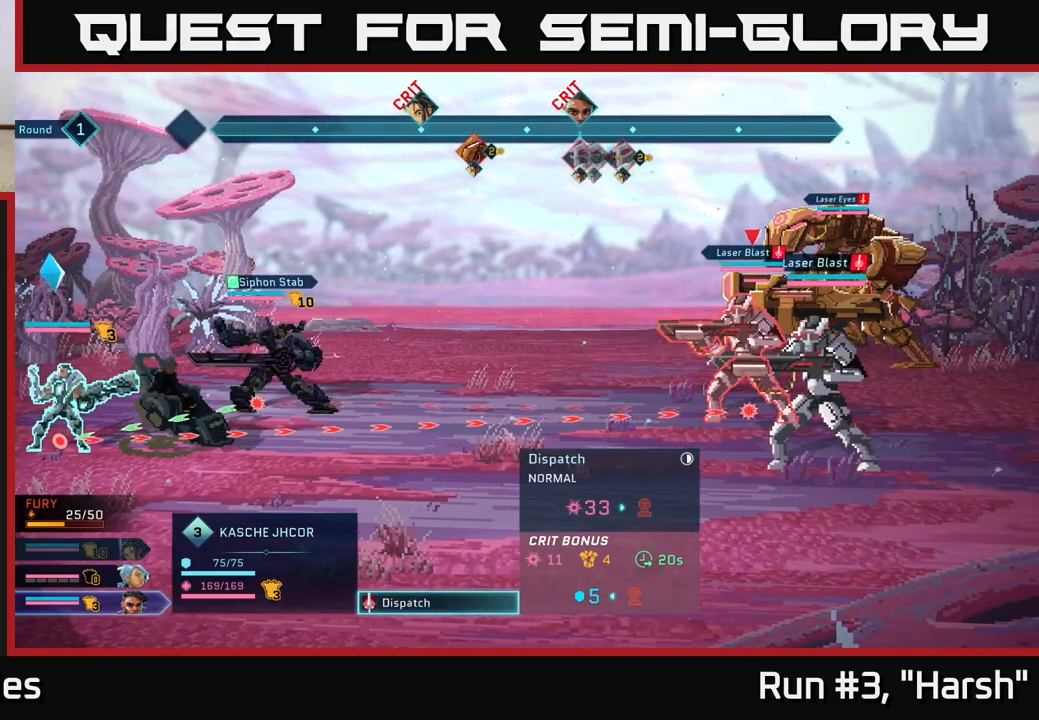
{"buttons": [], "left_stick": "center", "right_stick": "center", "events": []}
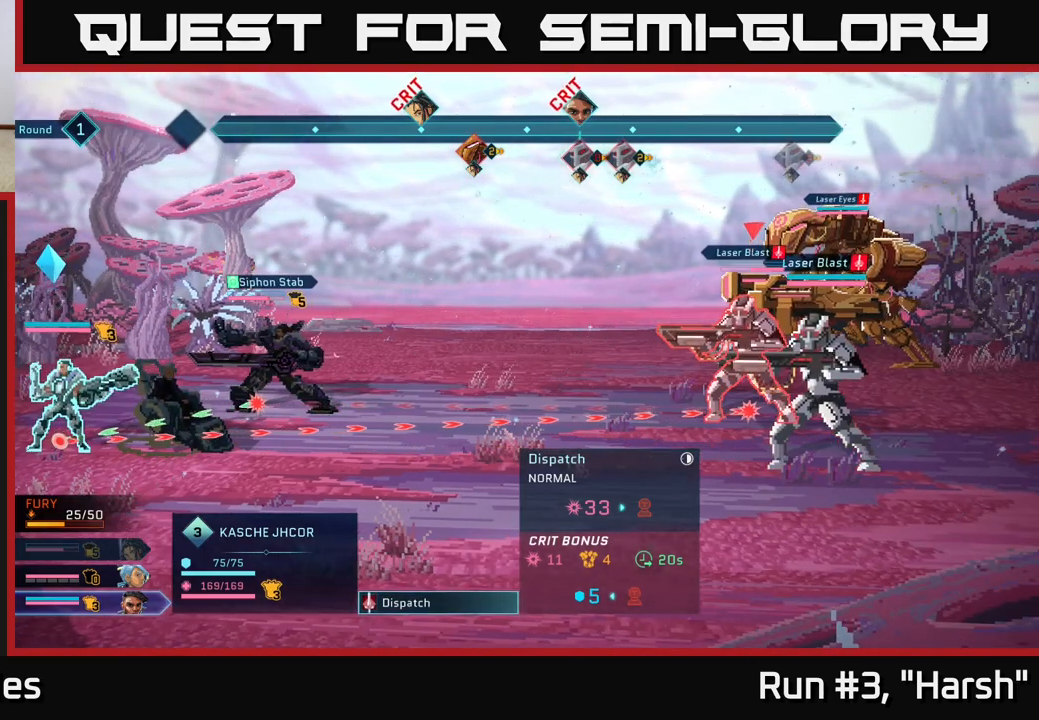
{"buttons": [], "left_stick": "center", "right_stick": "center", "events": [[300, "B", "down"], [467, "B", "up"]]}
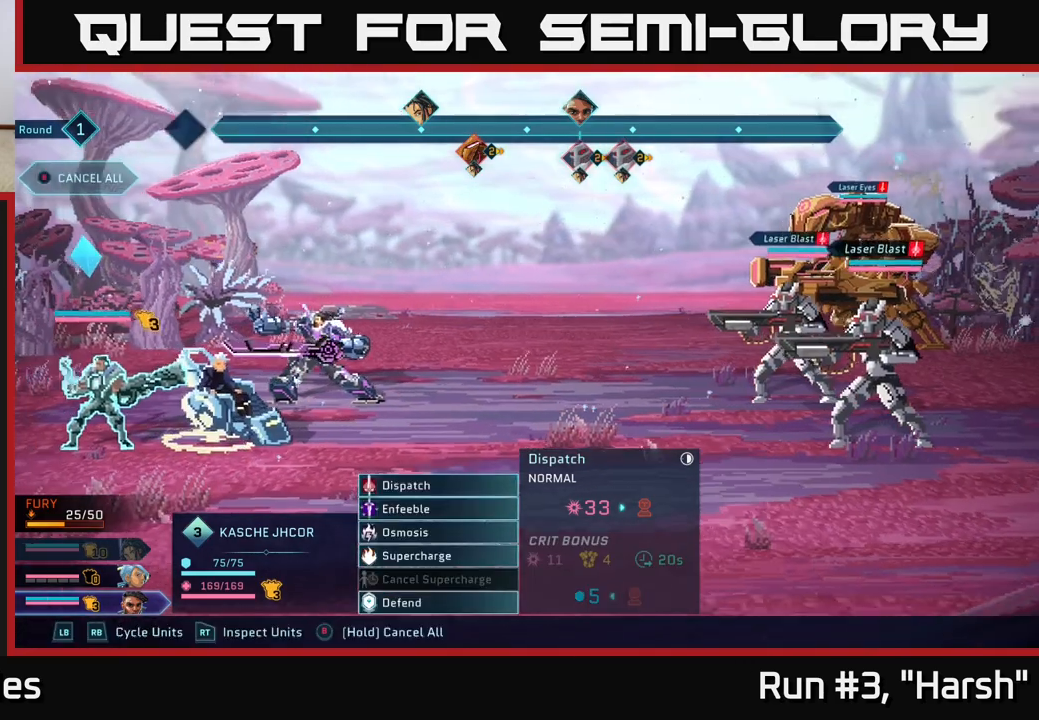
{"buttons": [], "left_stick": "center", "right_stick": "center", "events": []}
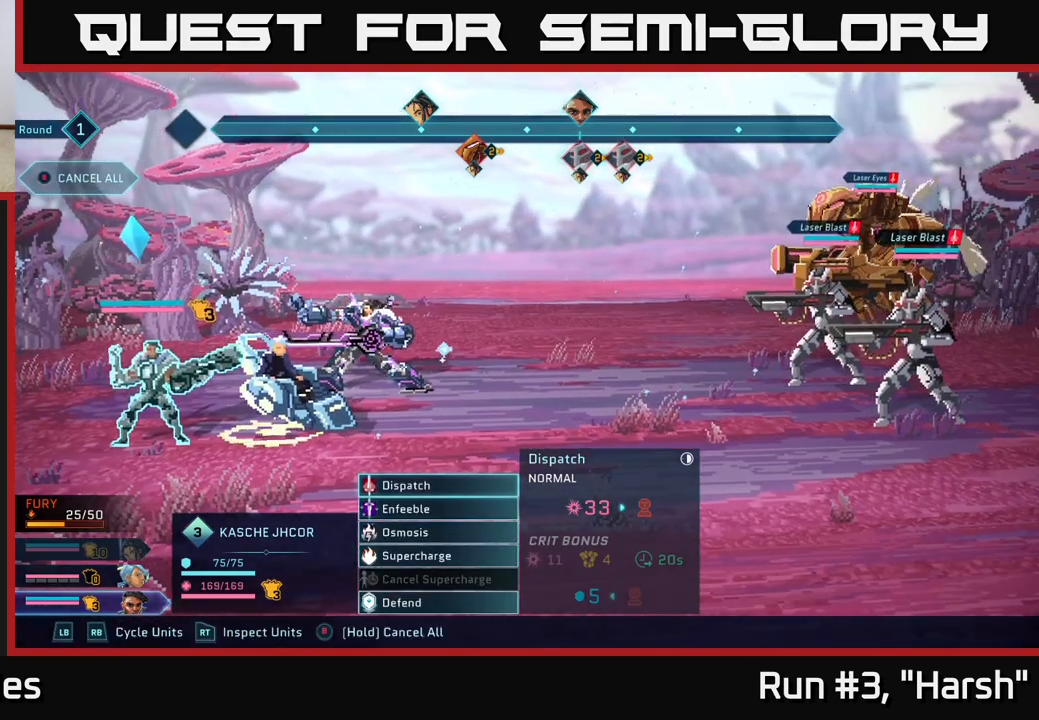
{"buttons": [], "left_stick": "center", "right_stick": "center", "events": []}
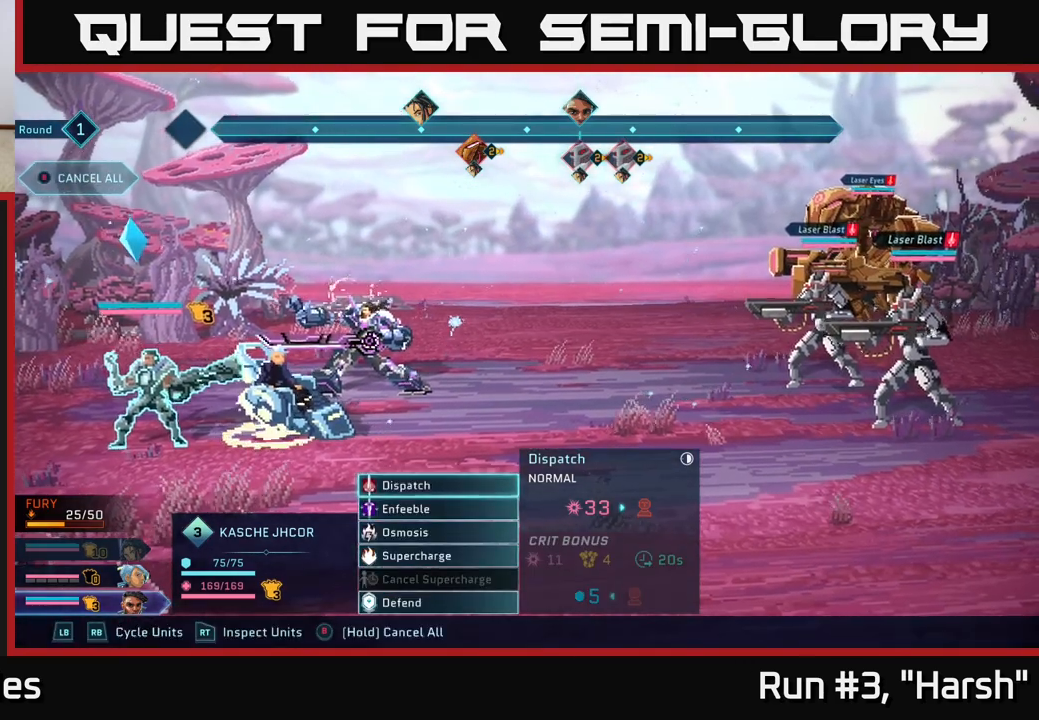
{"buttons": [], "left_stick": "center", "right_stick": "center", "events": []}
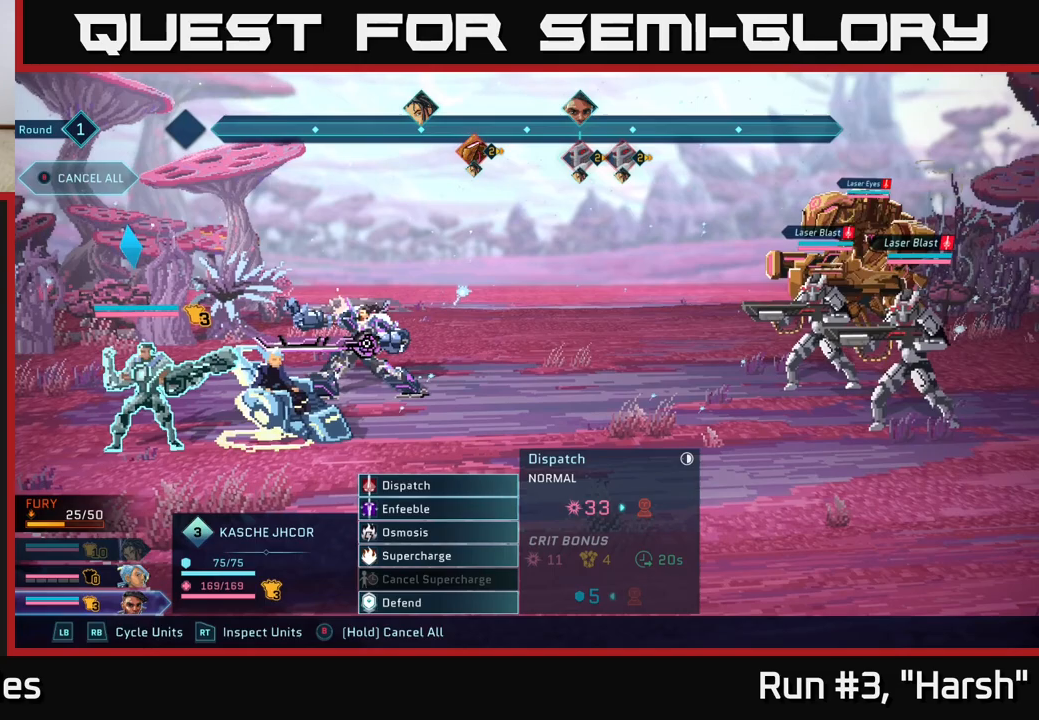
{"buttons": [], "left_stick": "center", "right_stick": "center", "events": []}
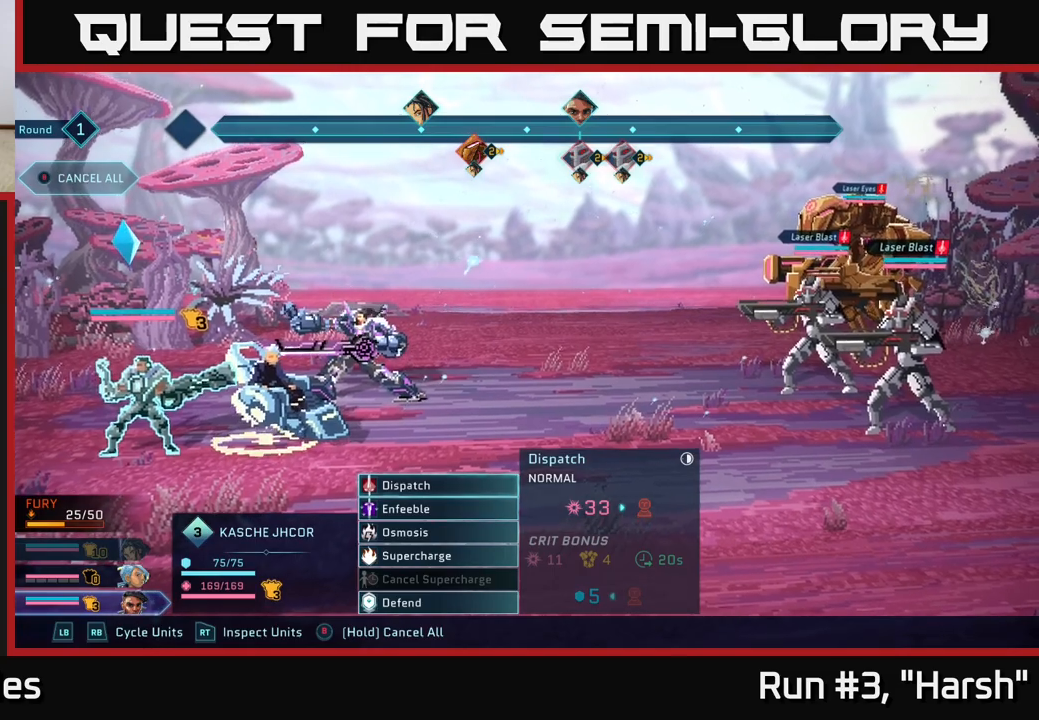
{"buttons": [], "left_stick": "center", "right_stick": "center", "events": []}
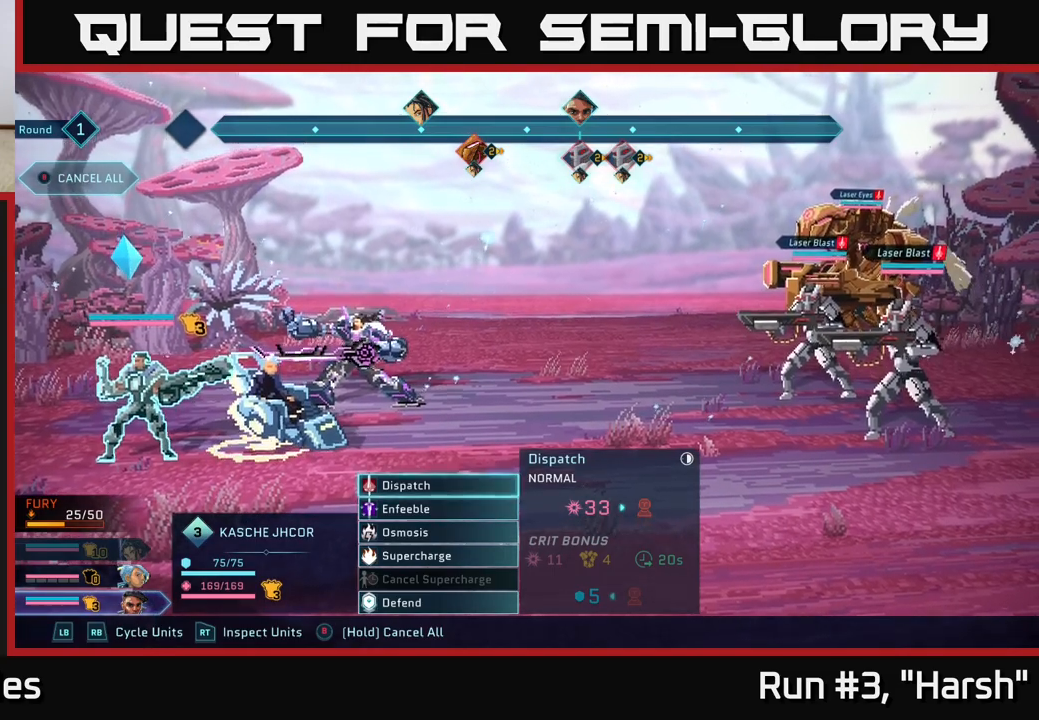
{"buttons": [], "left_stick": "center", "right_stick": "center", "events": []}
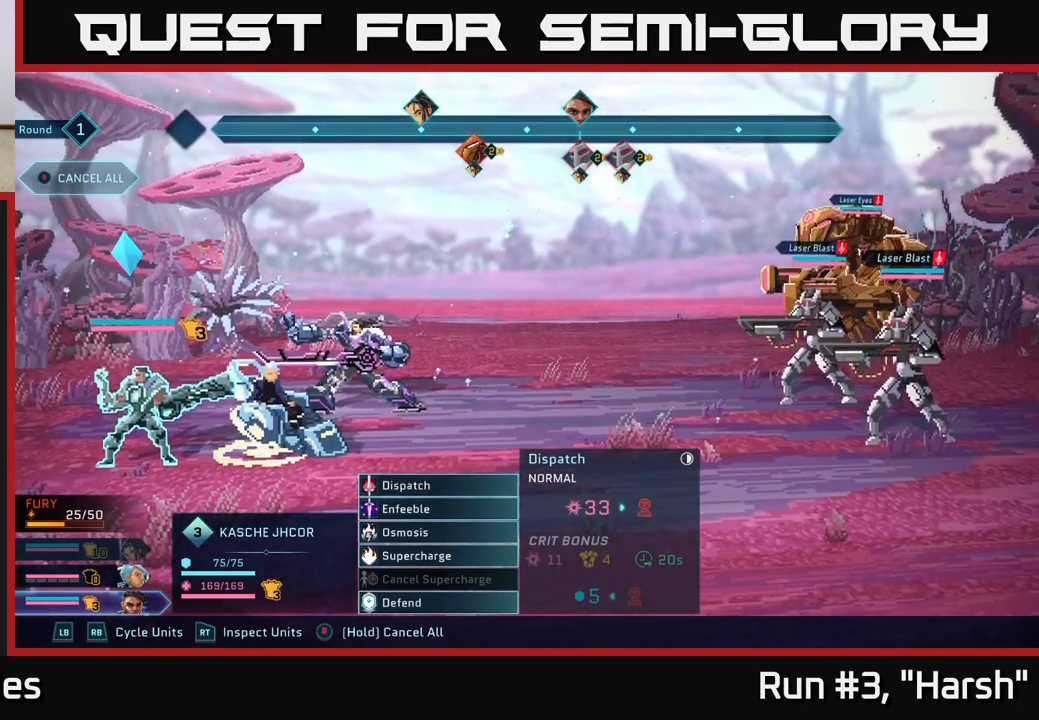
{"buttons": [], "left_stick": "center", "right_stick": "center", "events": []}
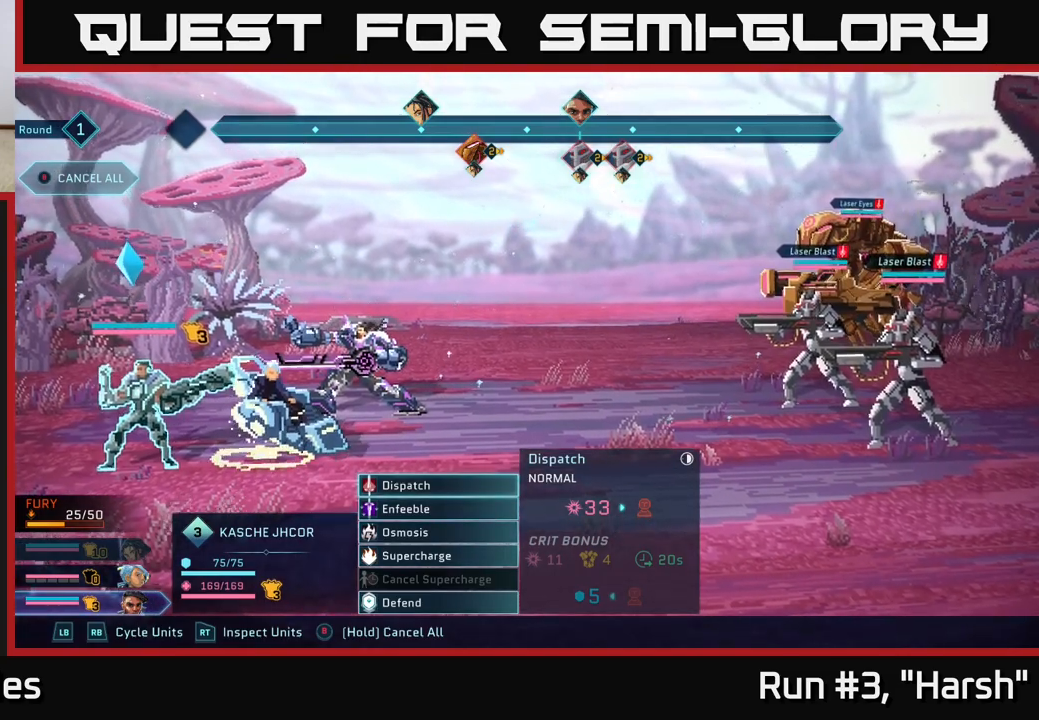
{"buttons": [], "left_stick": "center", "right_stick": "center", "events": []}